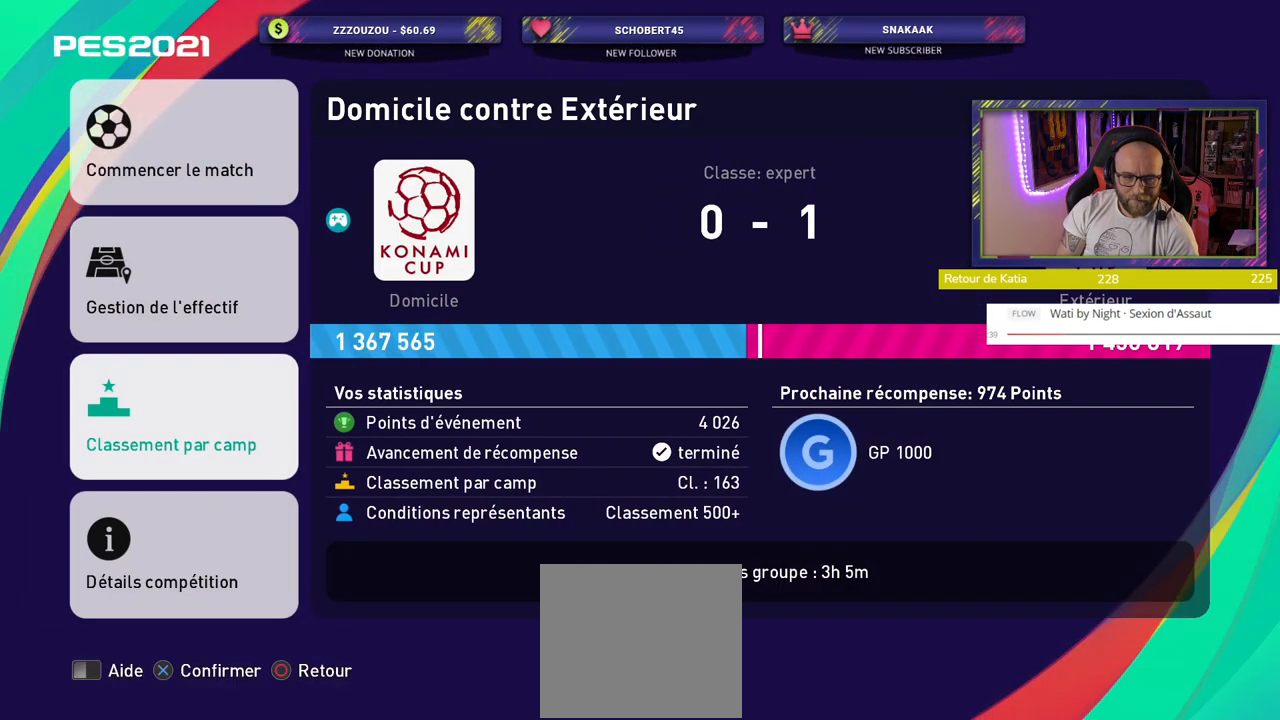
Gameplay with a controller (PlayStation layout); each line is a JSON object with the inputs held at the frame after it. "events" lists button and stick changes between this image and that frame as [ms after this image, input, new state], when the widget could be followed in between.
{"buttons": [], "left_stick": "center", "right_stick": "center", "events": []}
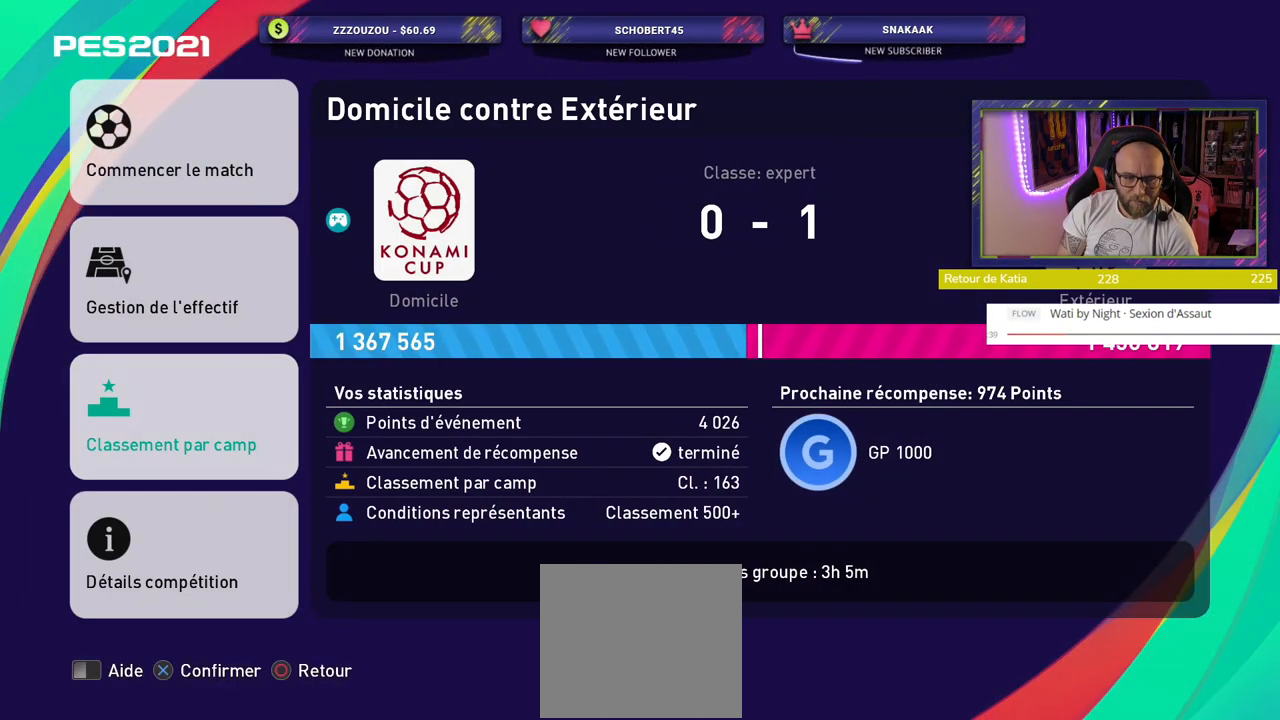
{"buttons": [], "left_stick": "center", "right_stick": "center", "events": []}
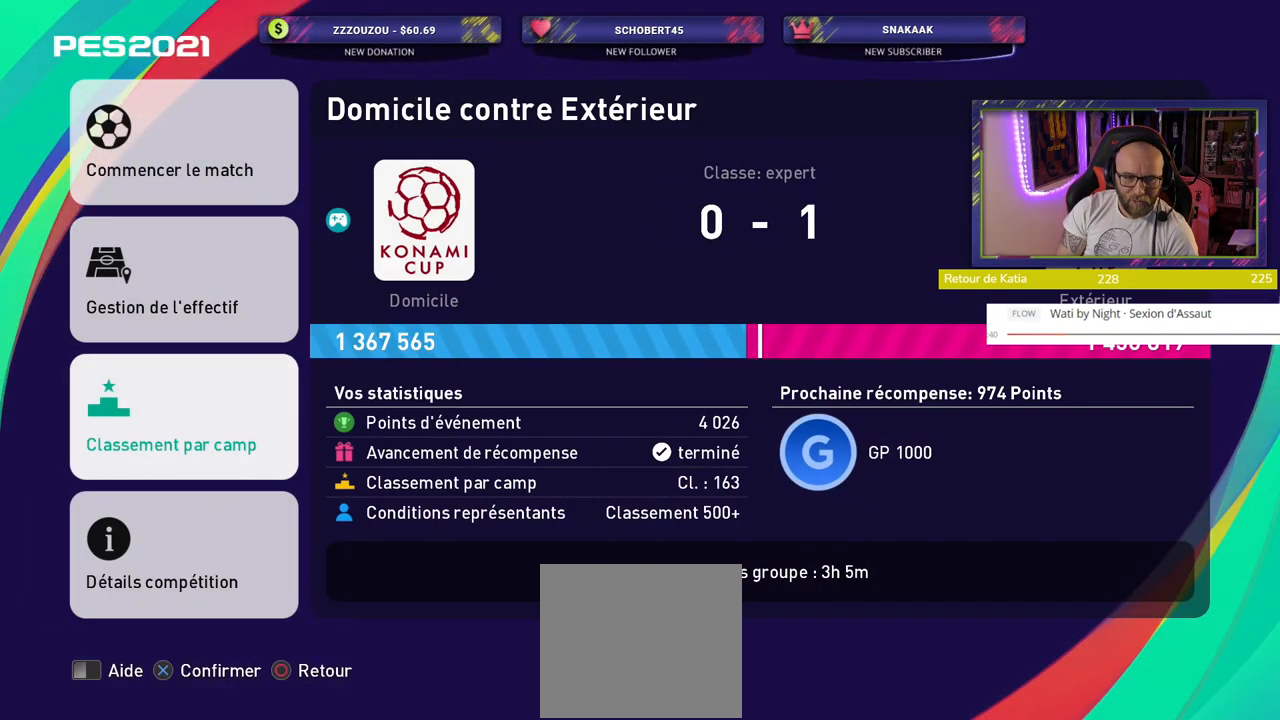
{"buttons": [], "left_stick": "center", "right_stick": "center", "events": []}
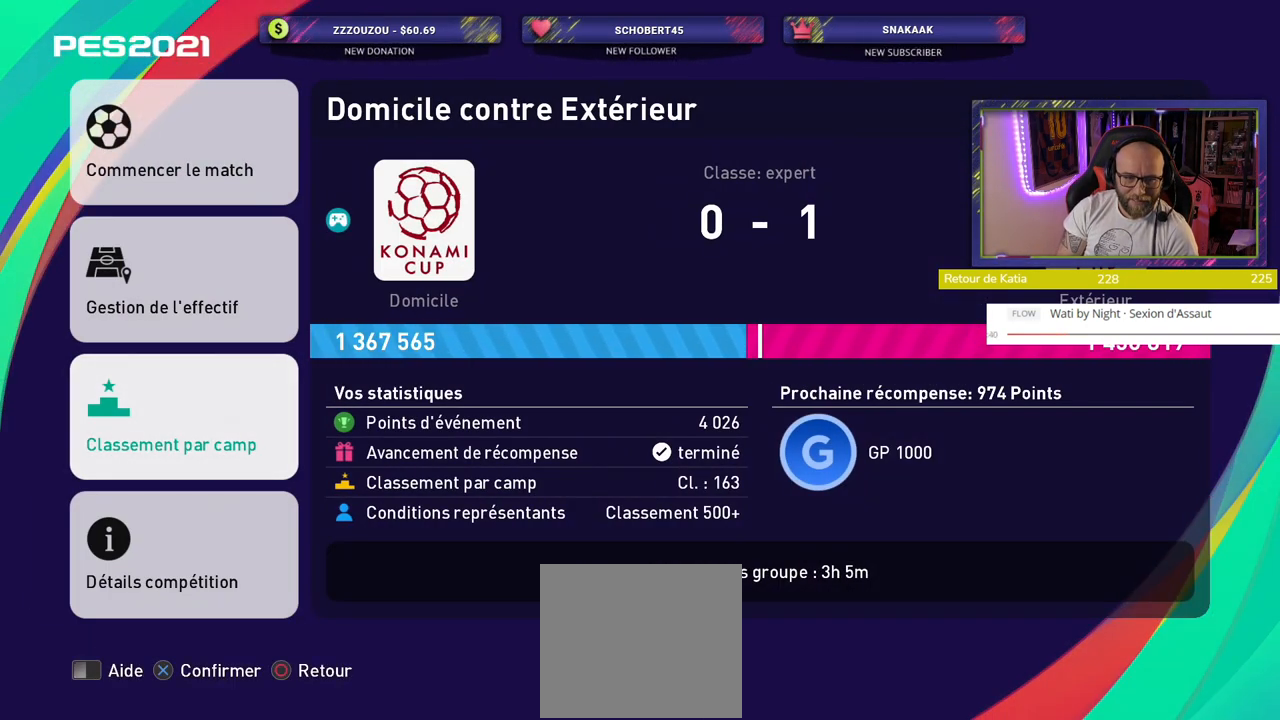
{"buttons": [], "left_stick": "center", "right_stick": "center", "events": []}
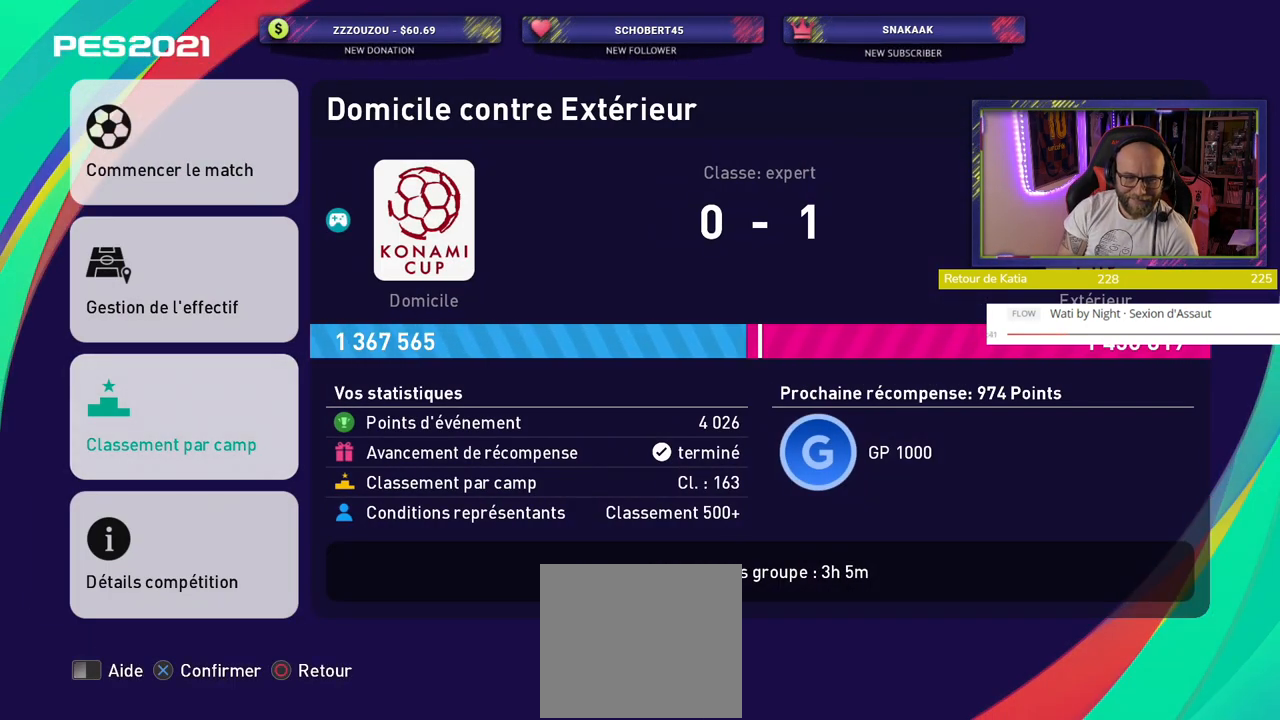
{"buttons": [], "left_stick": "center", "right_stick": "center", "events": []}
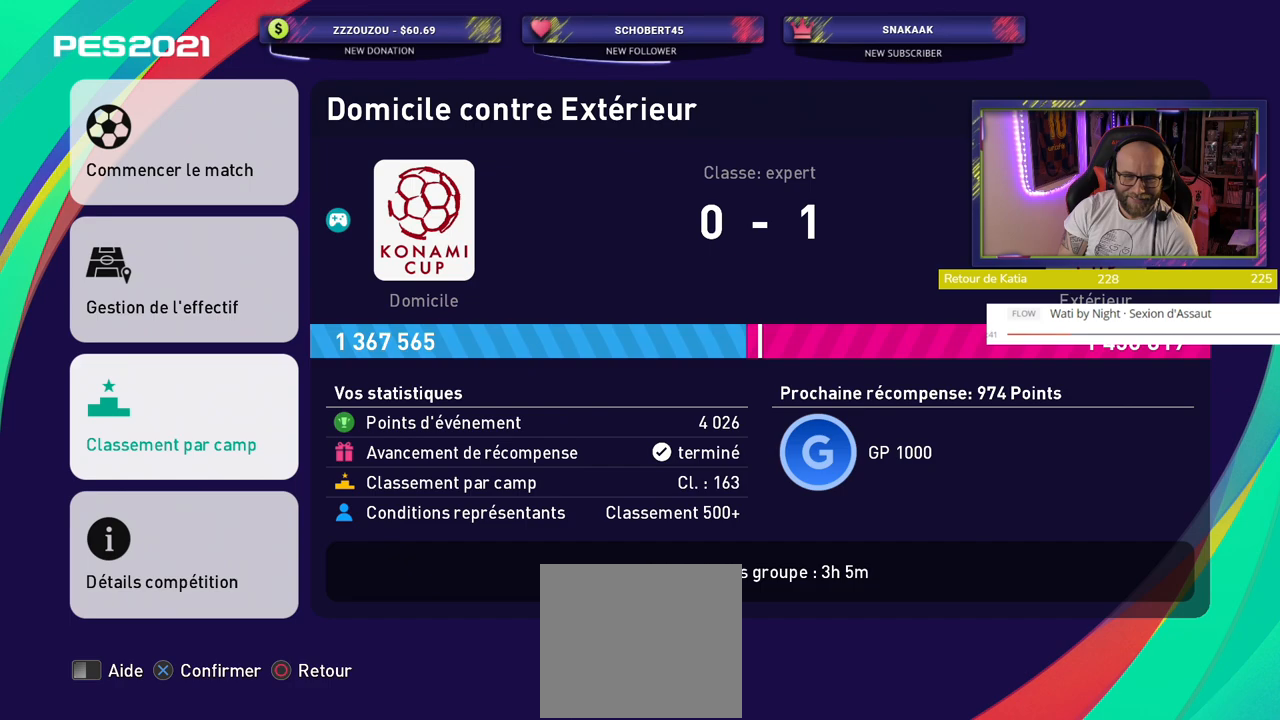
{"buttons": [], "left_stick": "center", "right_stick": "center", "events": []}
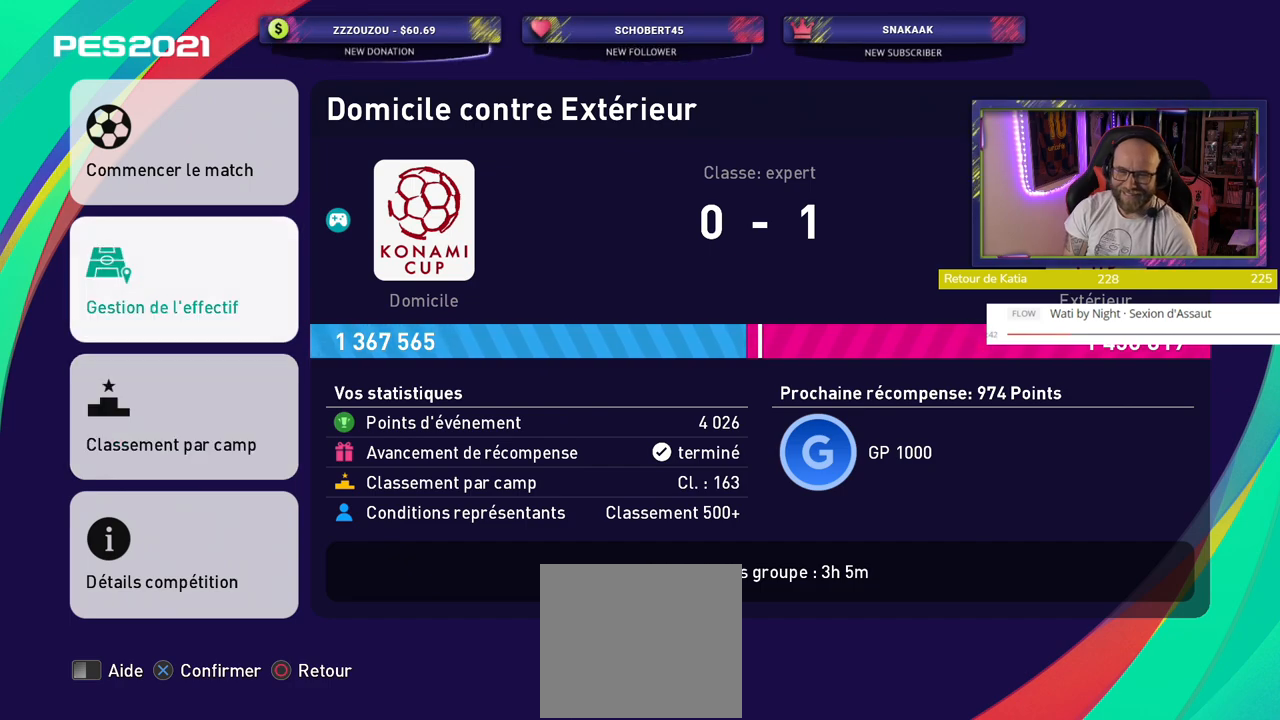
{"buttons": [], "left_stick": "center", "right_stick": "center", "events": [[180, "CROSS", "down"], [340, "CROSS", "up"]]}
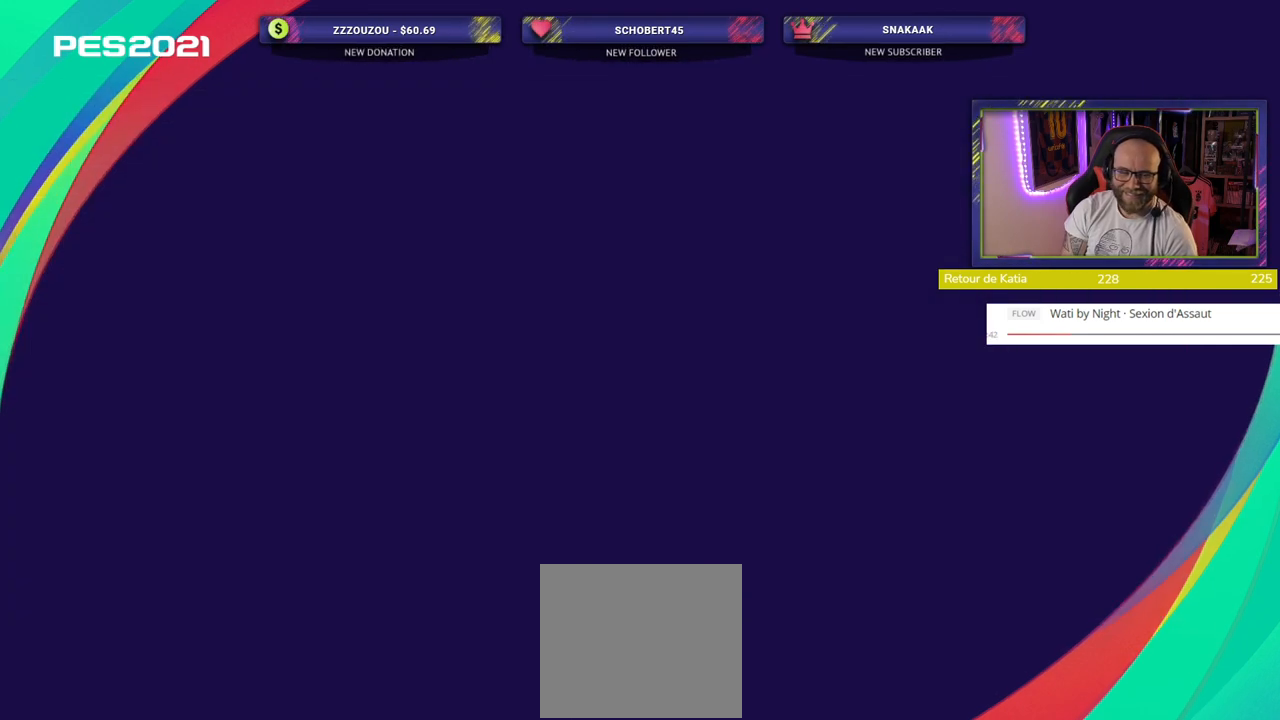
{"buttons": [], "left_stick": "center", "right_stick": "center", "events": []}
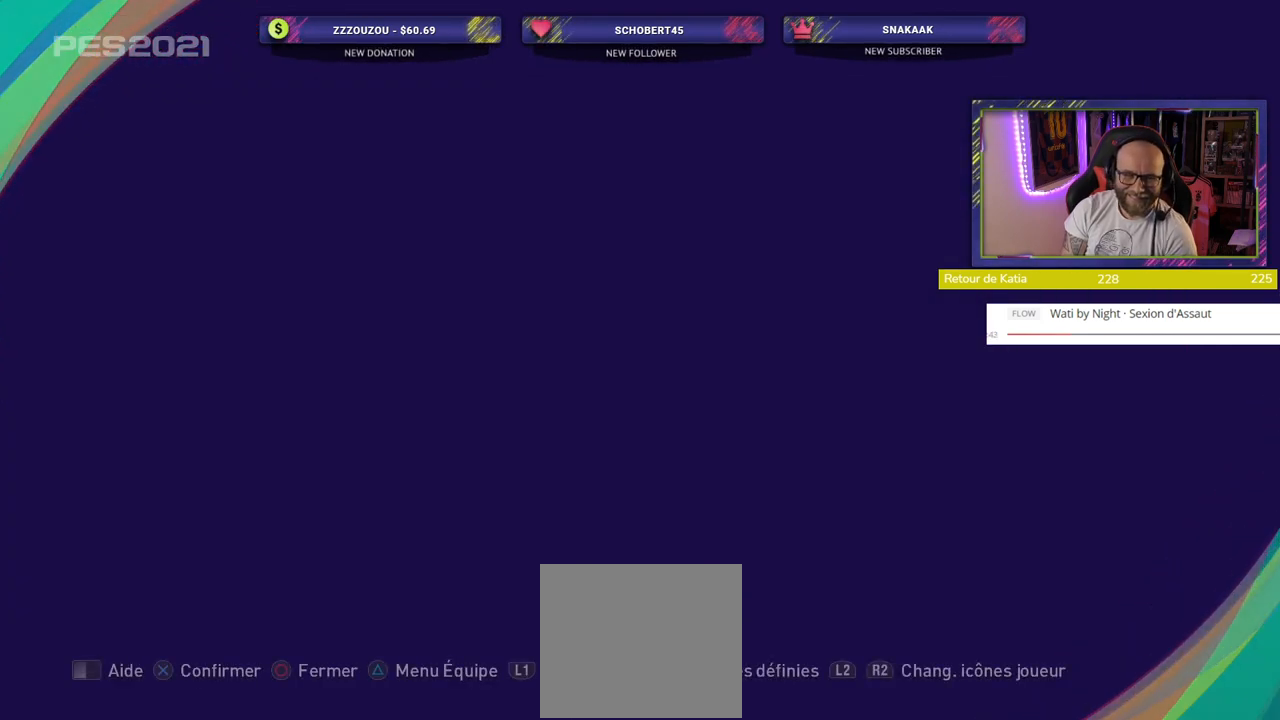
{"buttons": [], "left_stick": "center", "right_stick": "center", "events": []}
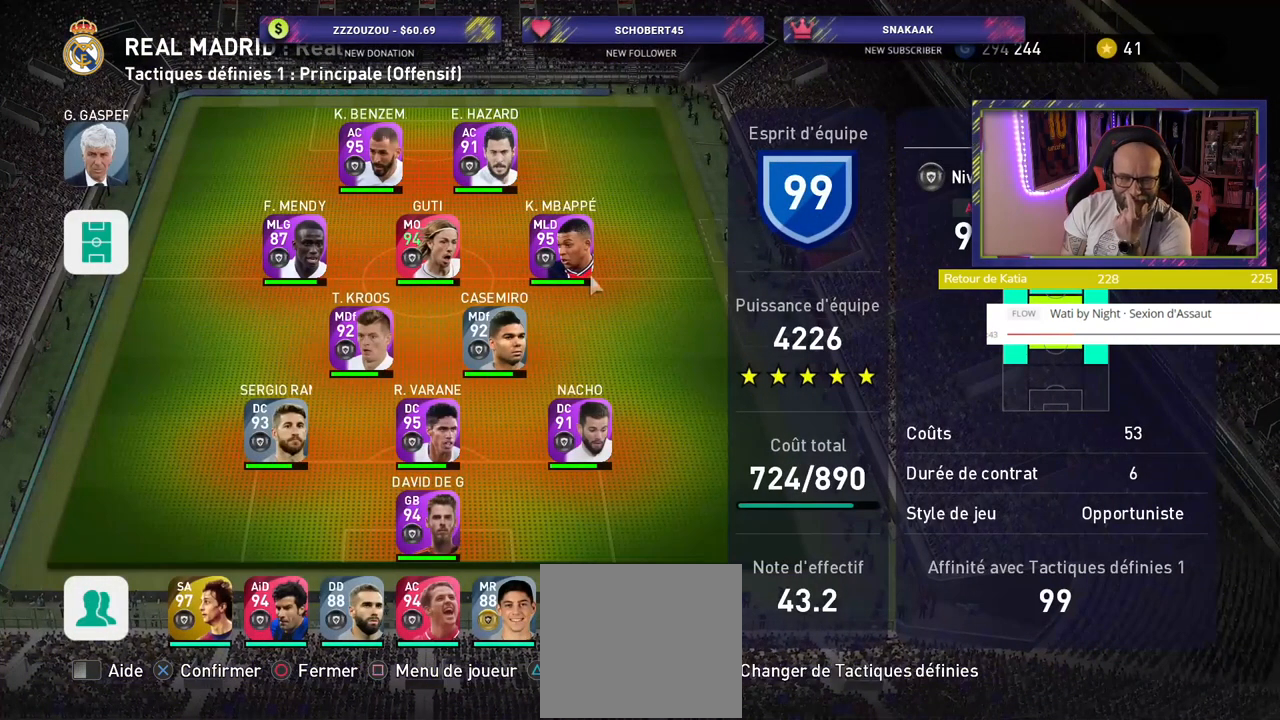
{"buttons": [], "left_stick": "center", "right_stick": "center", "events": []}
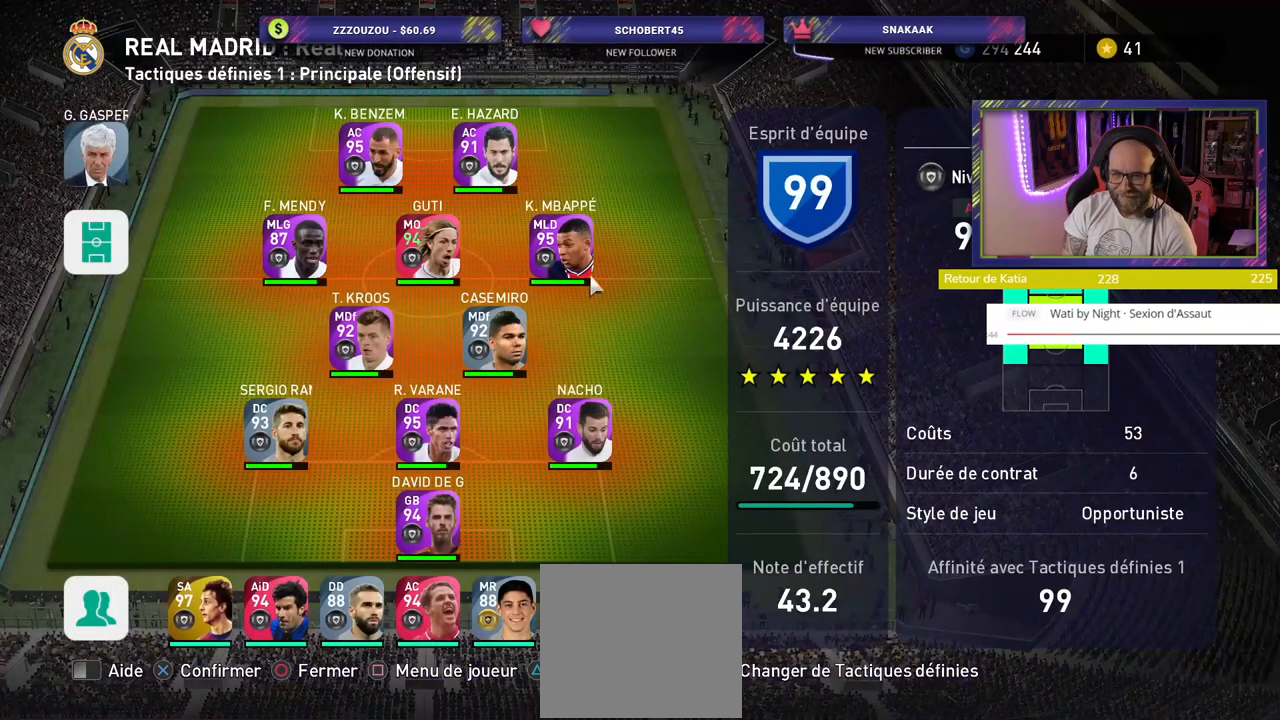
{"buttons": [], "left_stick": "center", "right_stick": "center", "events": [[340, "TRIANGLE", "down"], [480, "TRIANGLE", "up"]]}
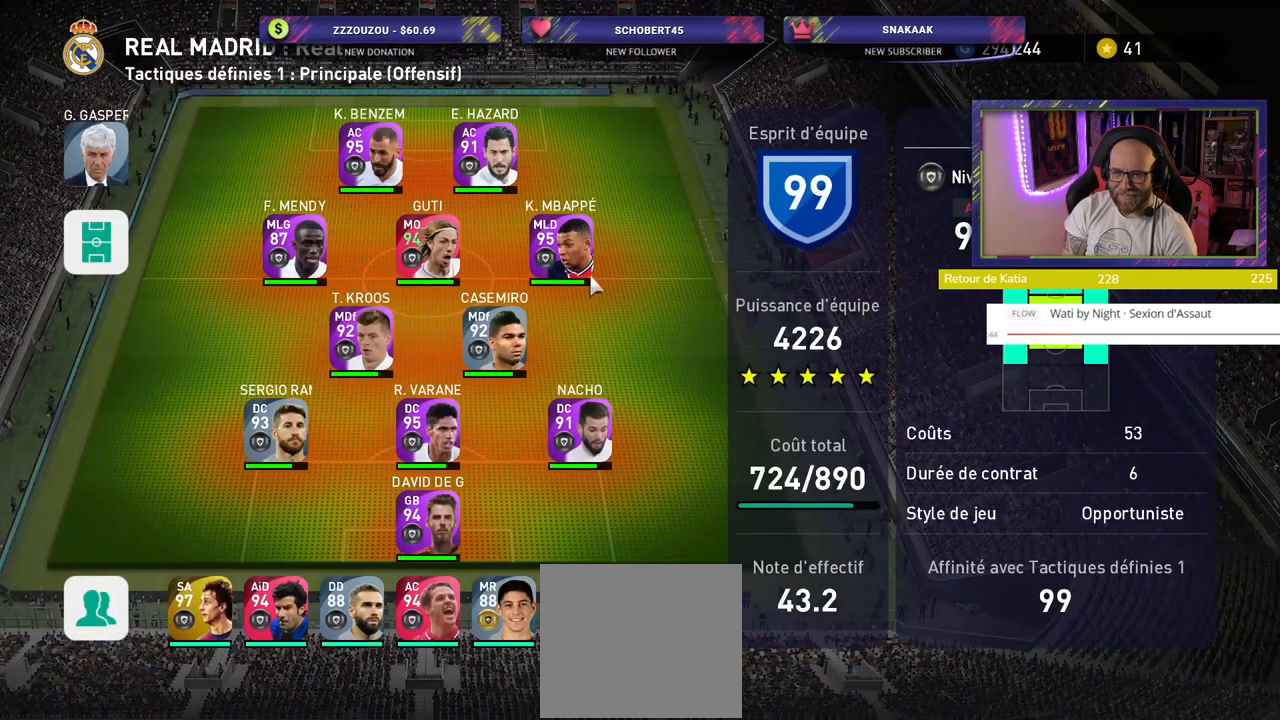
{"buttons": [], "left_stick": "center", "right_stick": "center", "events": []}
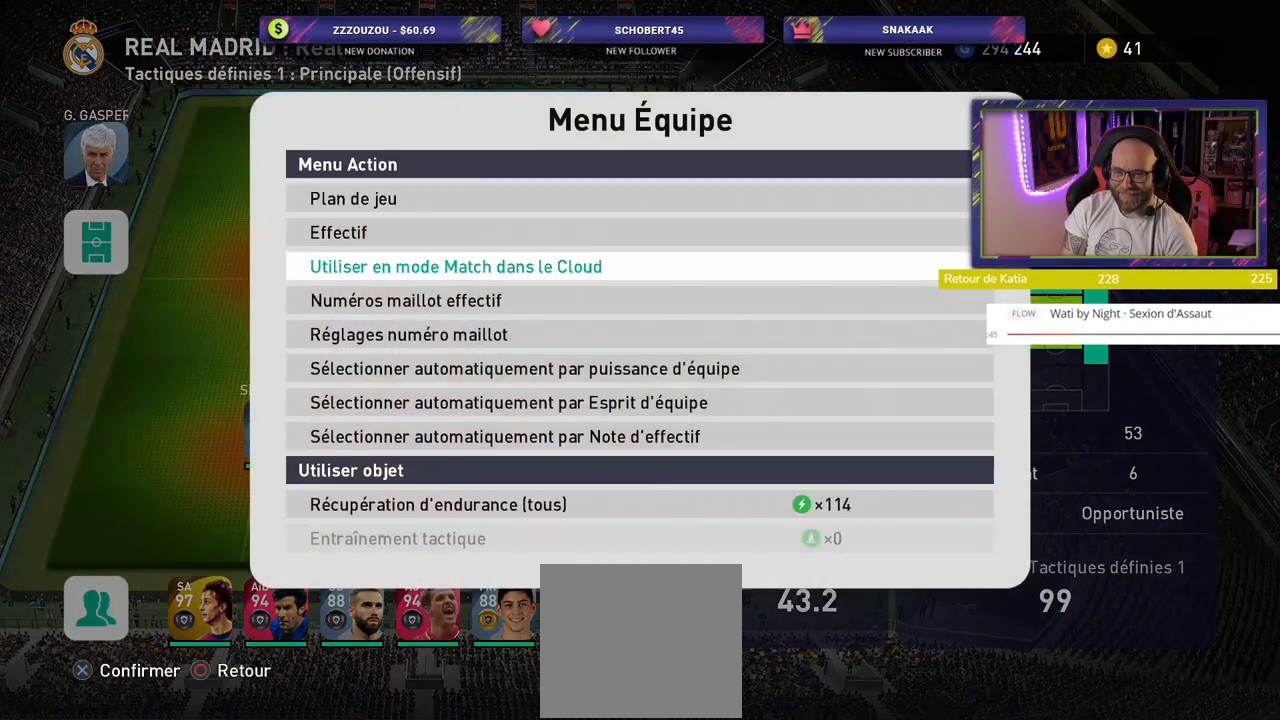
{"buttons": [], "left_stick": "center", "right_stick": "center", "events": []}
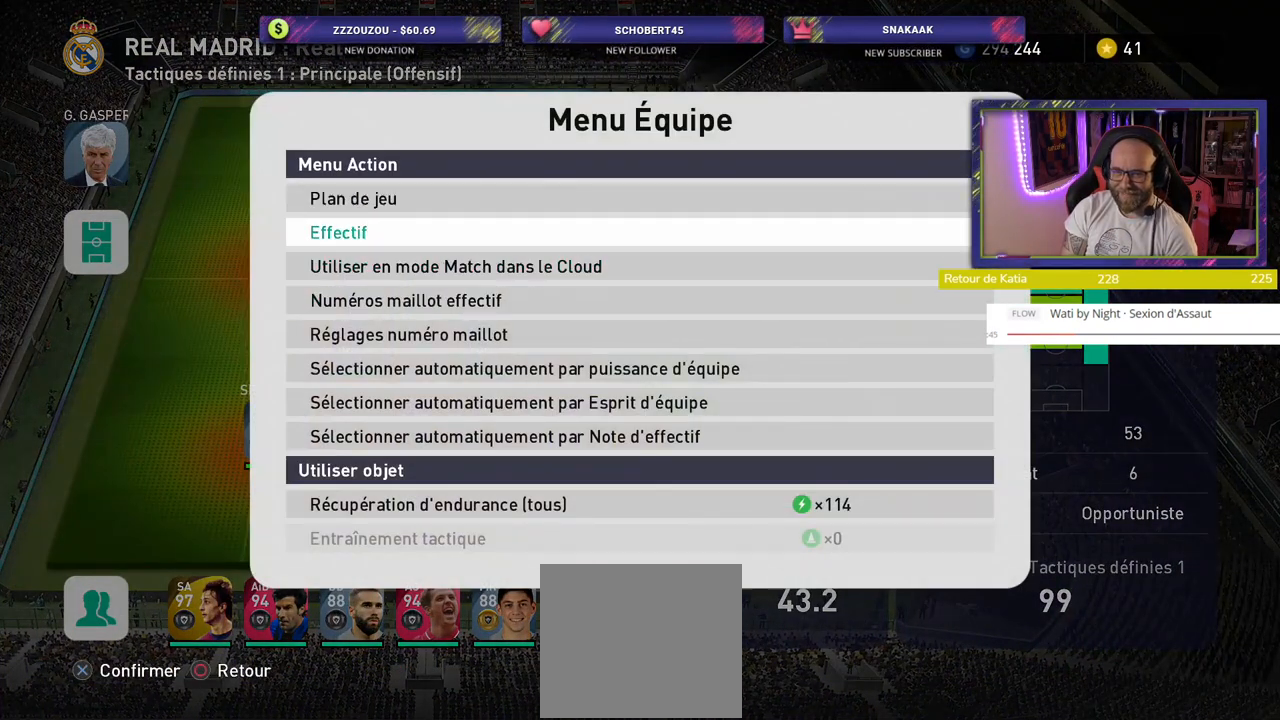
{"buttons": [], "left_stick": "center", "right_stick": "center", "events": []}
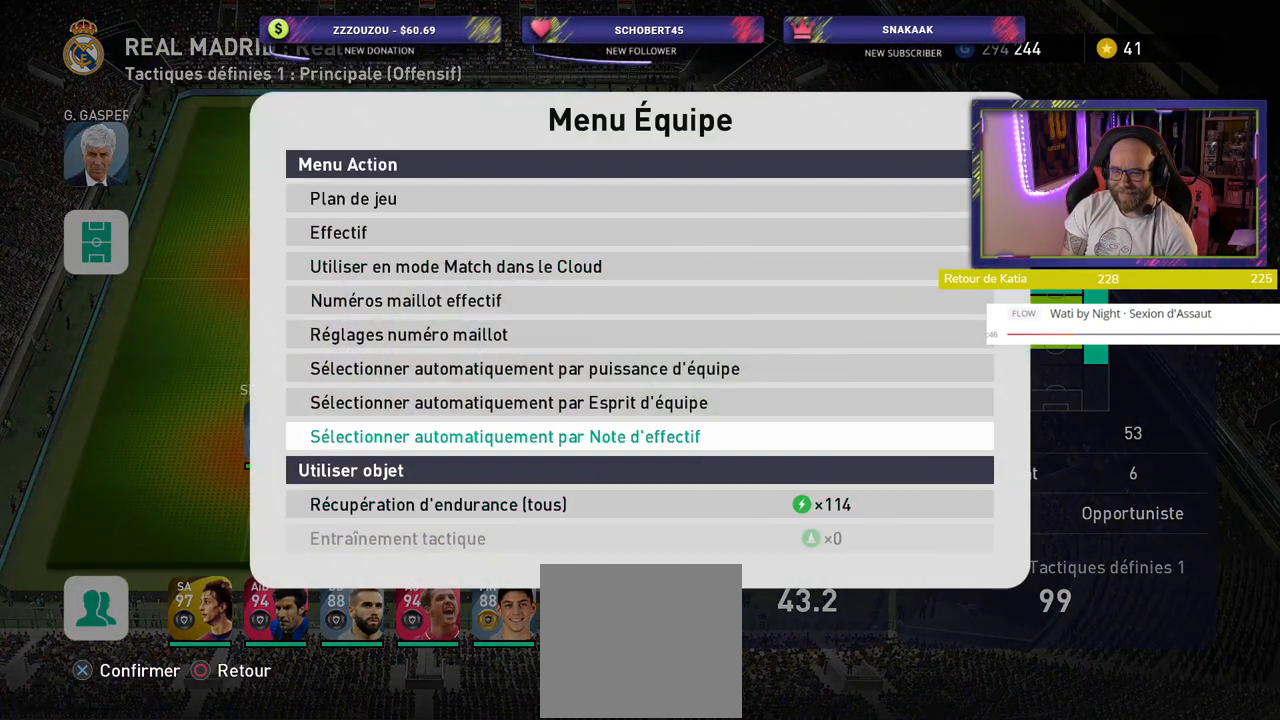
{"buttons": ["CROSS"], "left_stick": "center", "right_stick": "center", "events": [[440, "CROSS", "down"]]}
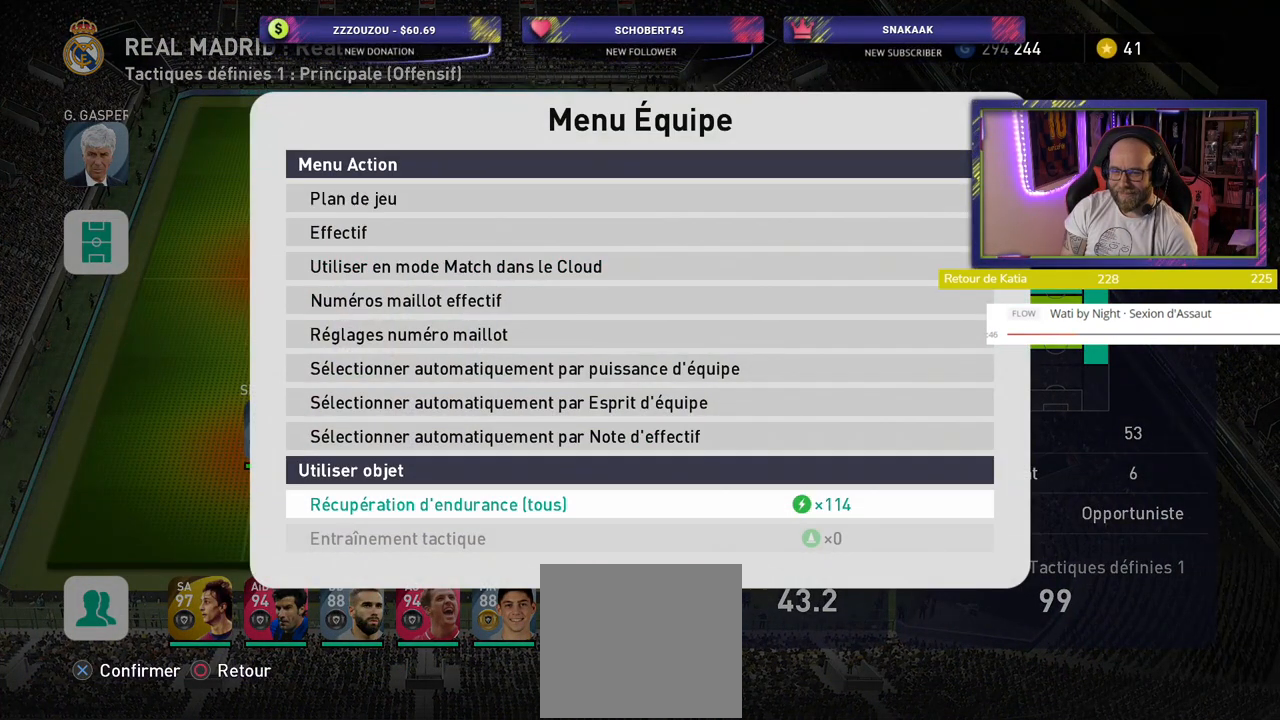
{"buttons": [], "left_stick": "center", "right_stick": "center", "events": [[100, "CROSS", "up"]]}
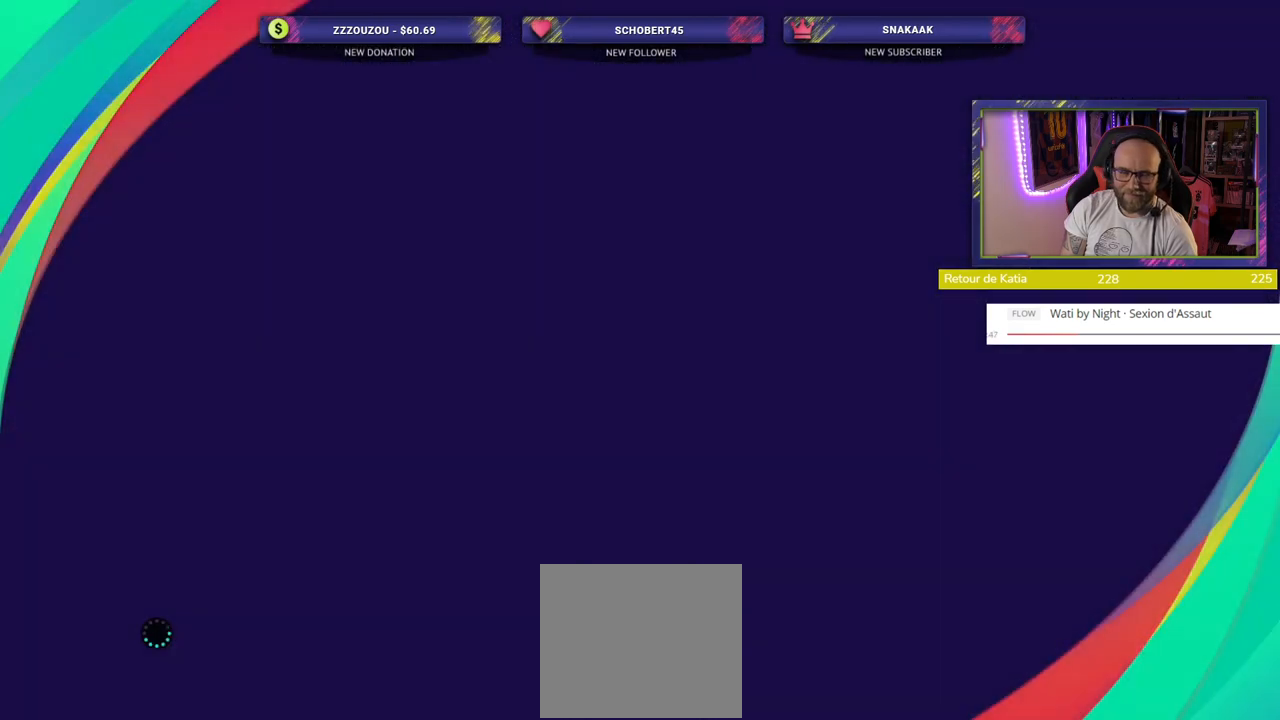
{"buttons": [], "left_stick": "center", "right_stick": "center", "events": []}
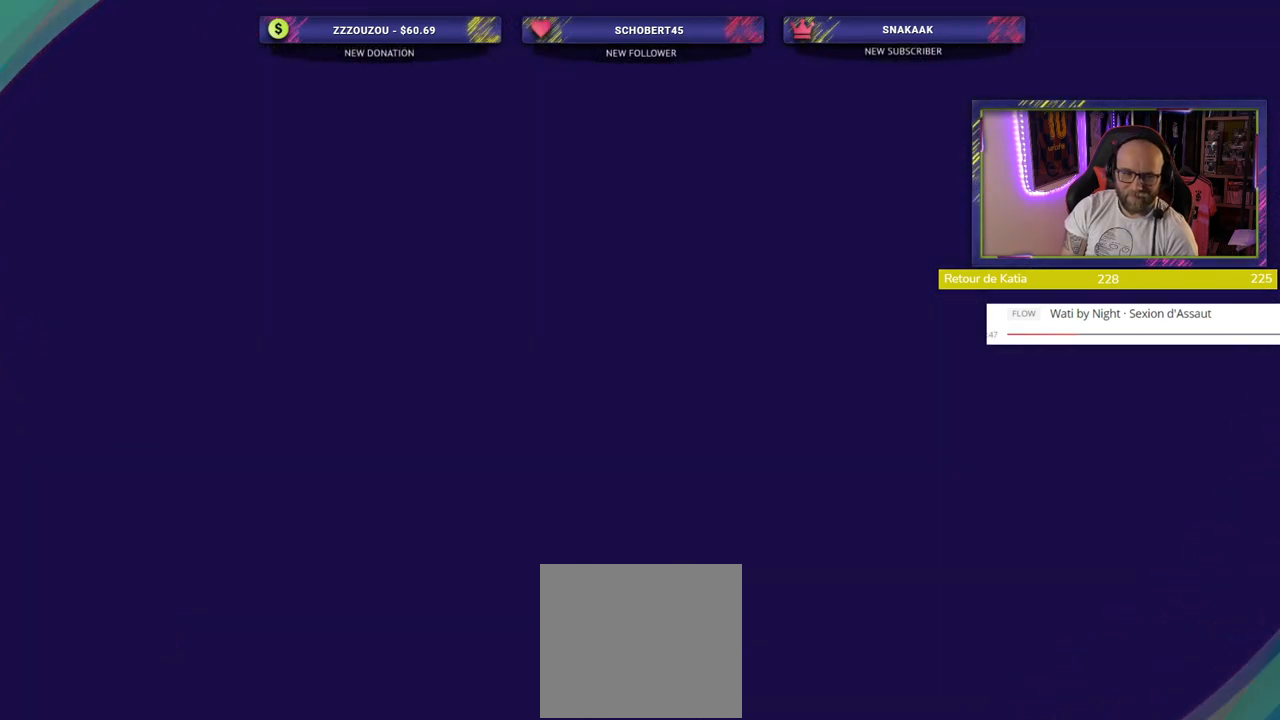
{"buttons": ["CROSS"], "left_stick": "center", "right_stick": "center", "events": [[460, "CROSS", "down"]]}
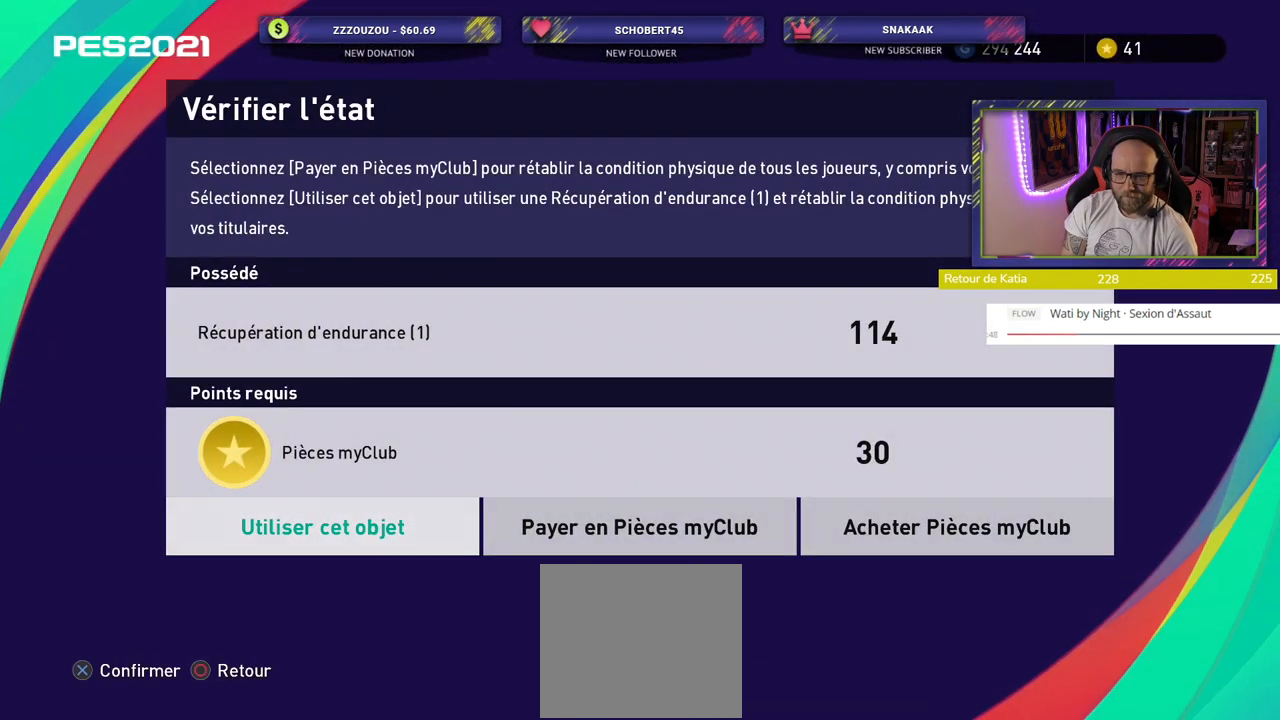
{"buttons": [], "left_stick": "center", "right_stick": "center", "events": [[120, "CROSS", "up"]]}
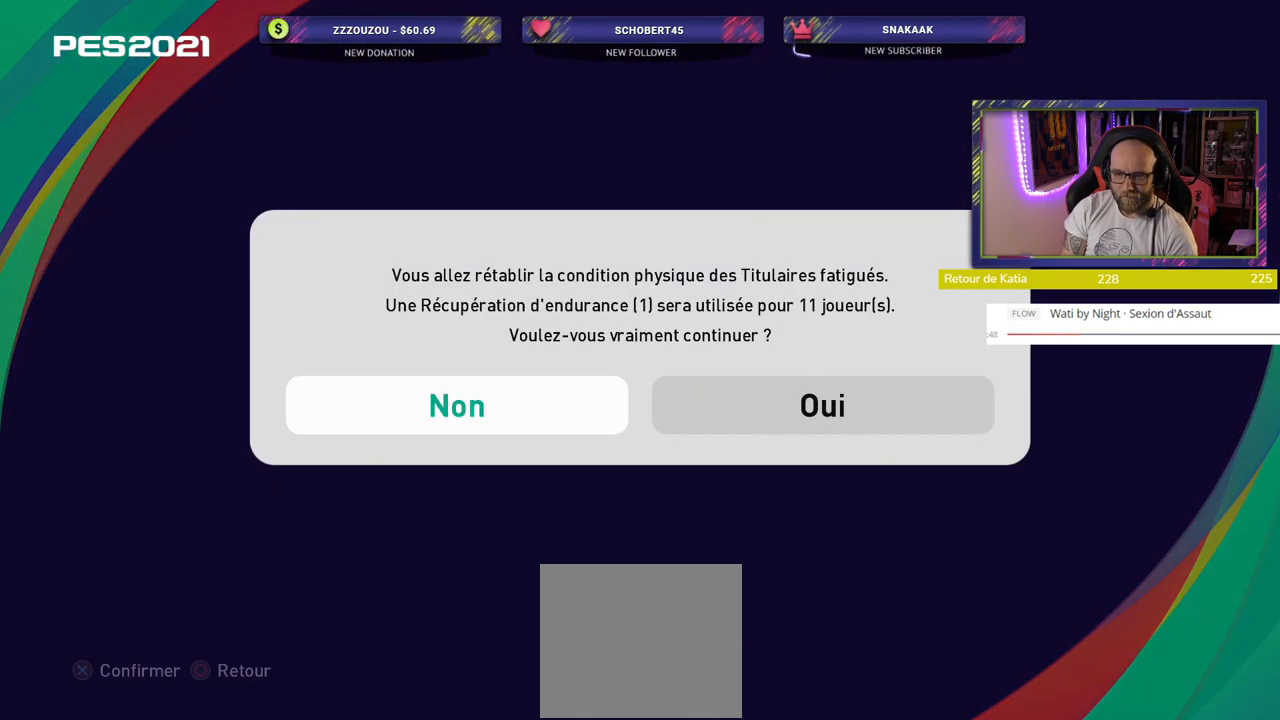
{"buttons": [], "left_stick": "center", "right_stick": "center", "events": [[40, "CROSS", "down"], [160, "CROSS", "up"]]}
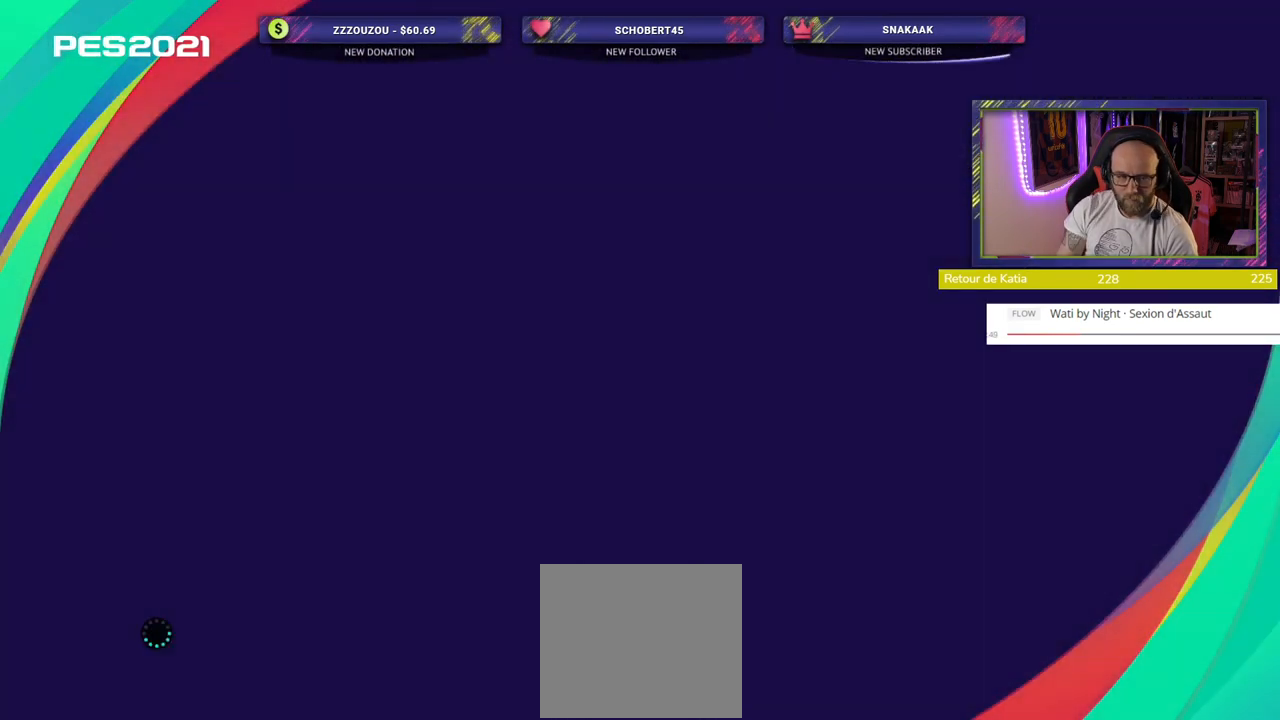
{"buttons": [], "left_stick": "center", "right_stick": "center", "events": []}
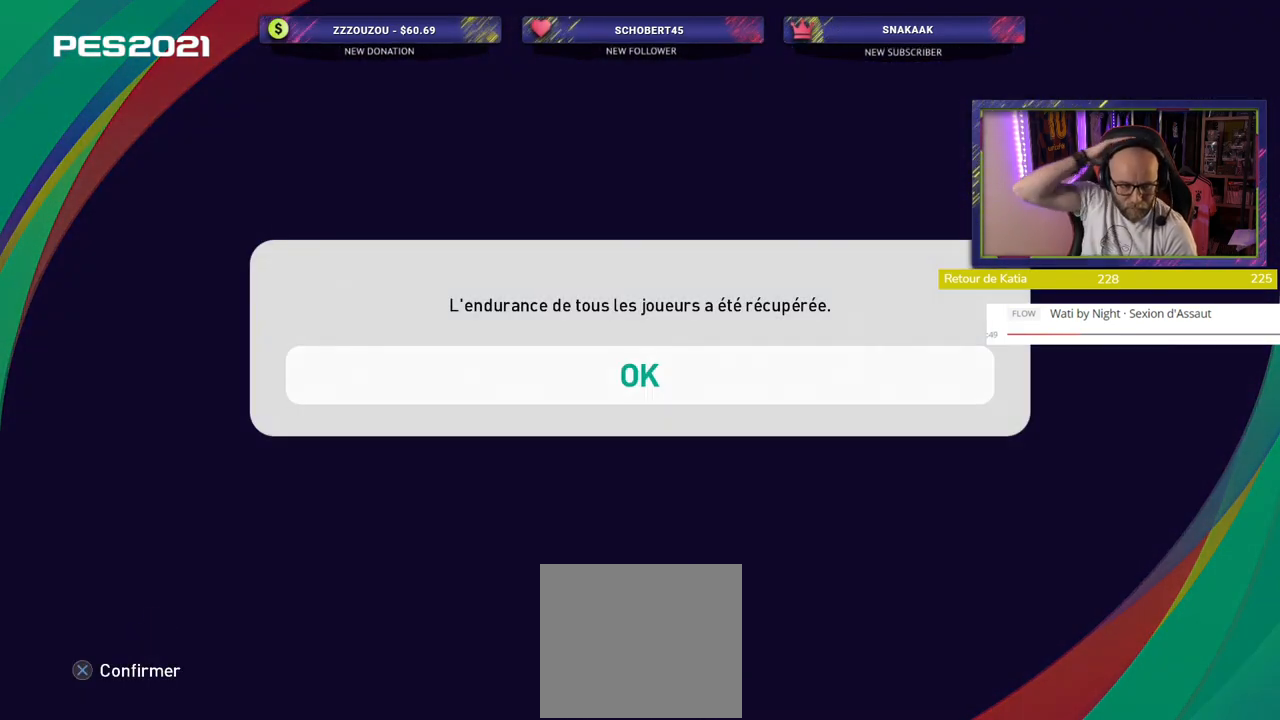
{"buttons": [], "left_stick": "center", "right_stick": "center", "events": []}
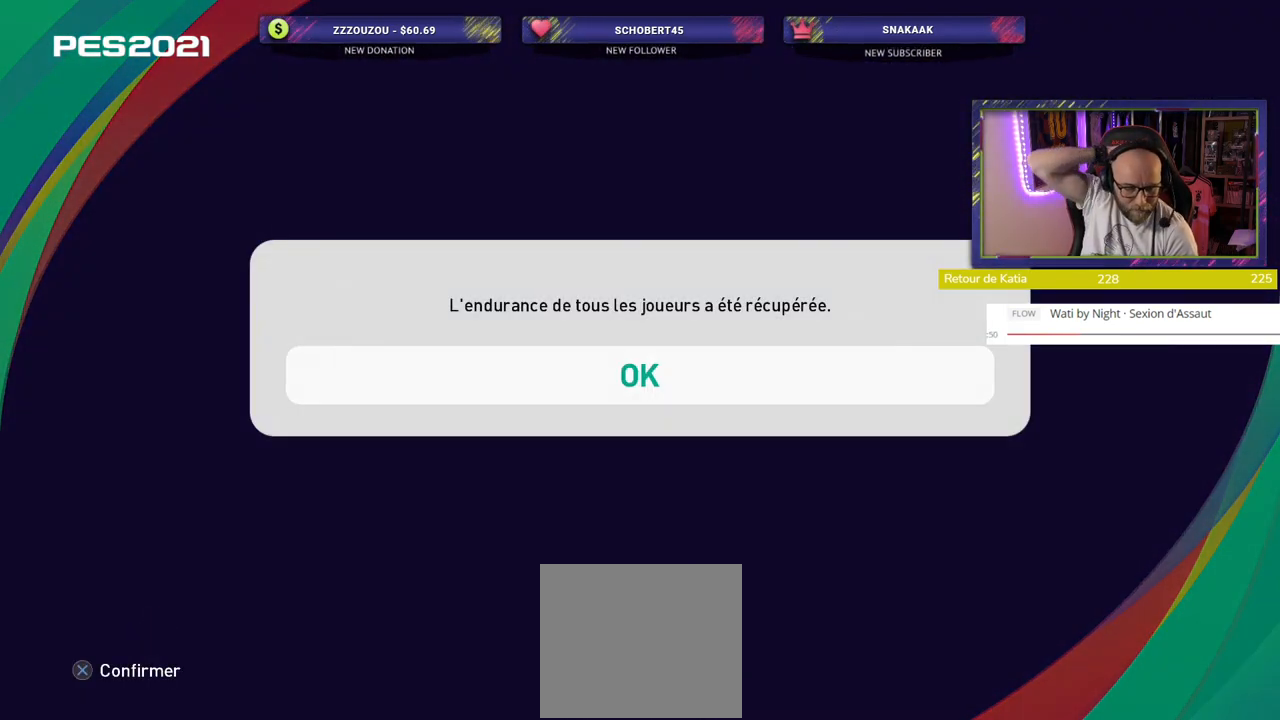
{"buttons": [], "left_stick": "center", "right_stick": "center", "events": []}
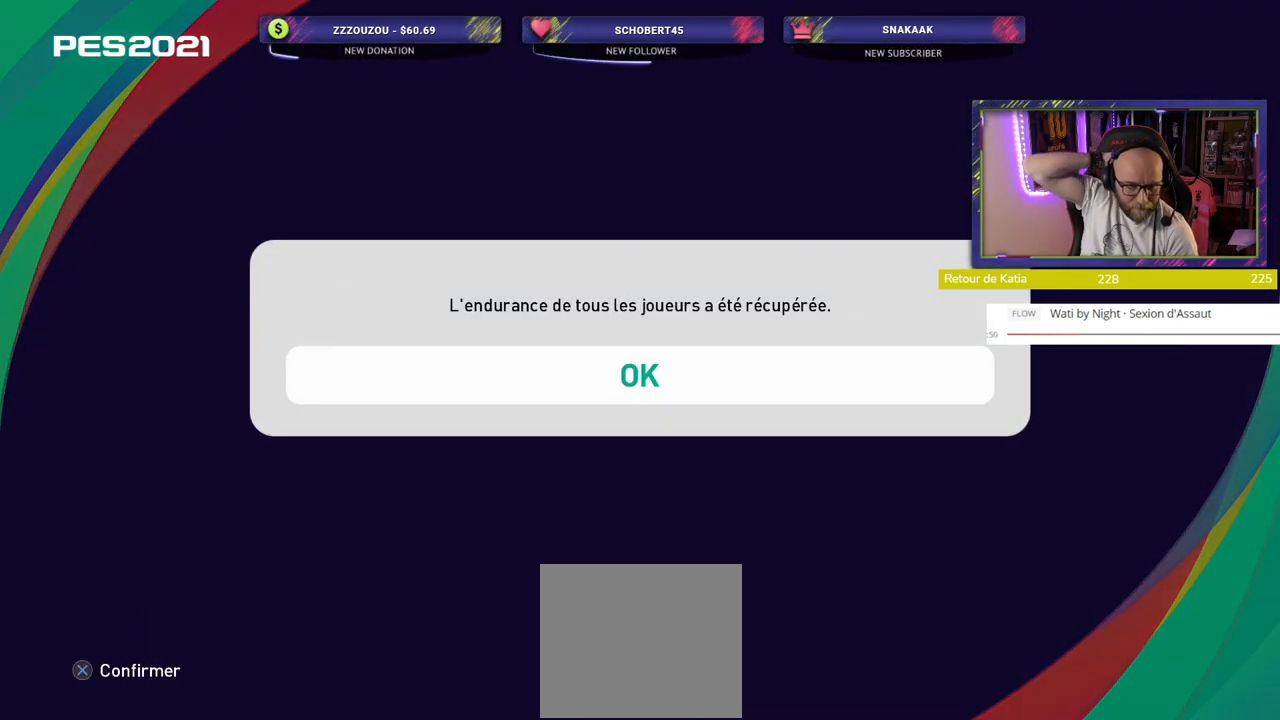
{"buttons": [], "left_stick": "center", "right_stick": "center", "events": []}
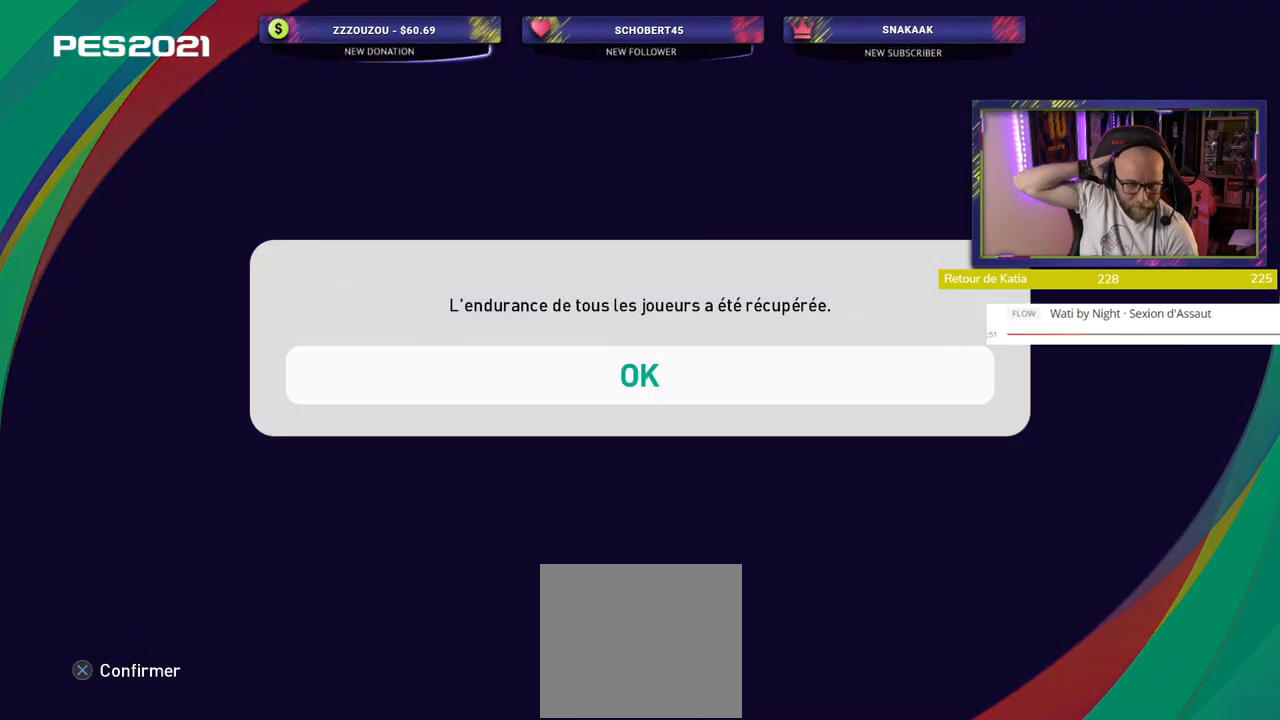
{"buttons": [], "left_stick": "center", "right_stick": "center", "events": []}
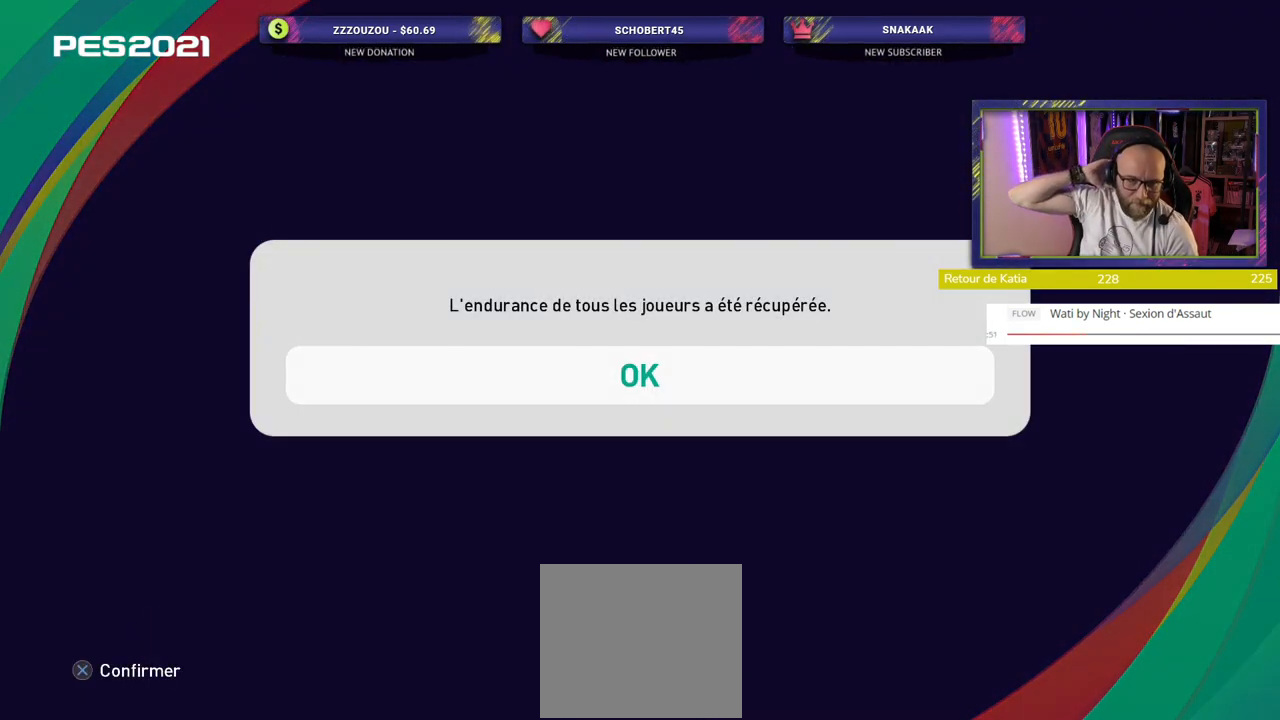
{"buttons": [], "left_stick": "center", "right_stick": "center", "events": []}
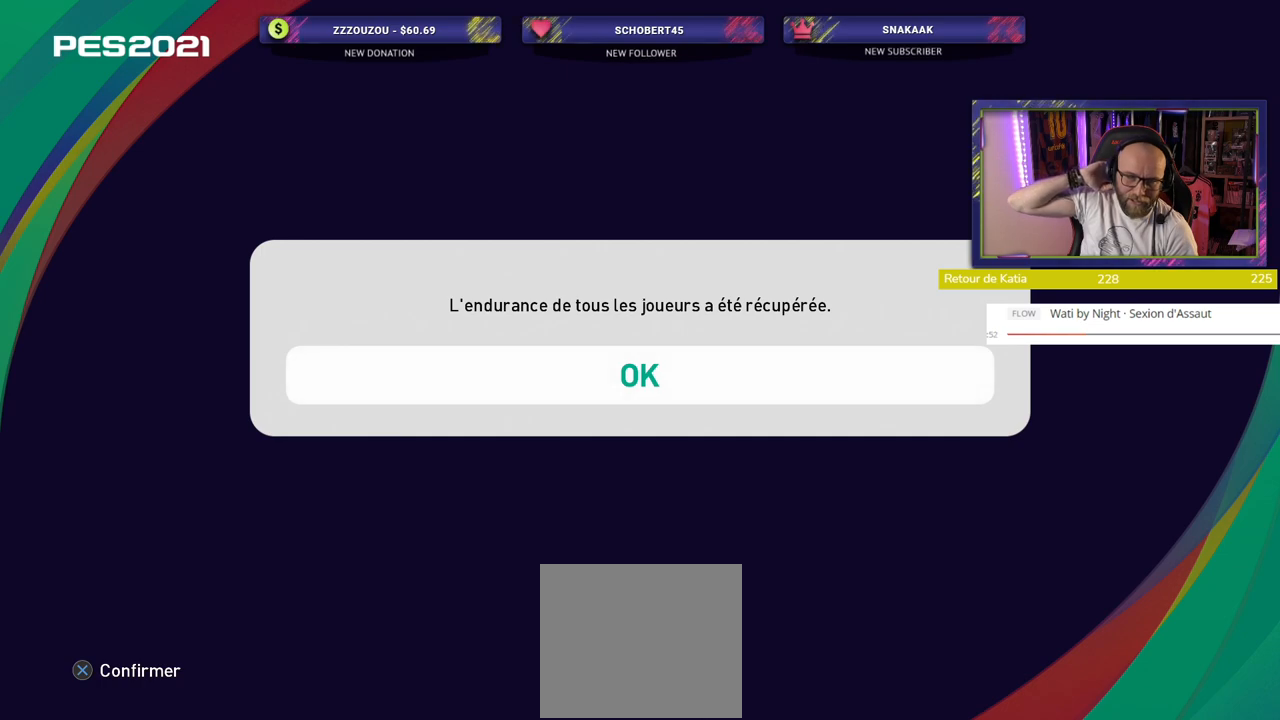
{"buttons": [], "left_stick": "center", "right_stick": "center", "events": []}
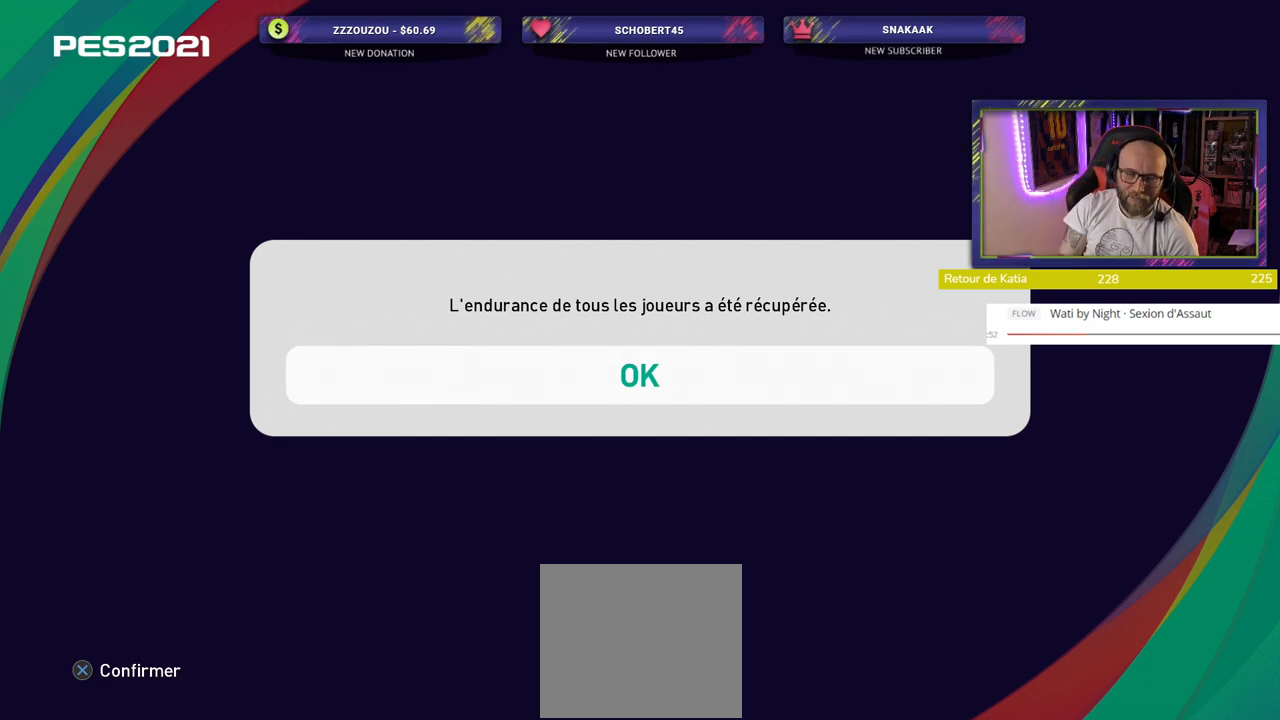
{"buttons": [], "left_stick": "center", "right_stick": "center", "events": [[160, "CROSS", "down"], [340, "CROSS", "up"]]}